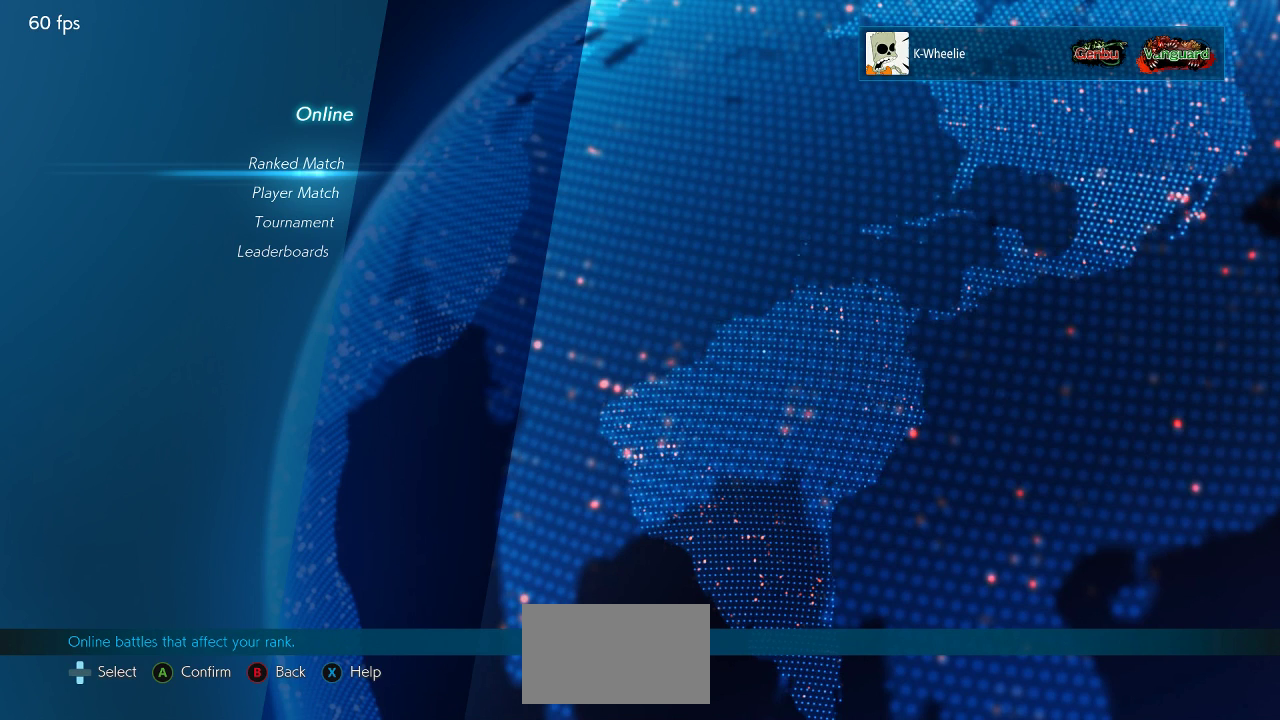
Gameplay with a controller (arcade stick); each line is a JSON object with the inputs held at the frame after it. "events" lists button and stick changes between this image and that frame as [ms after this image, input, new state], when the widget could be followed in between. Not read: L3 R3.
{"buttons": [], "left_stick": "center", "events": [[300, "left_stick", "down"], [450, "left_stick", "center"]]}
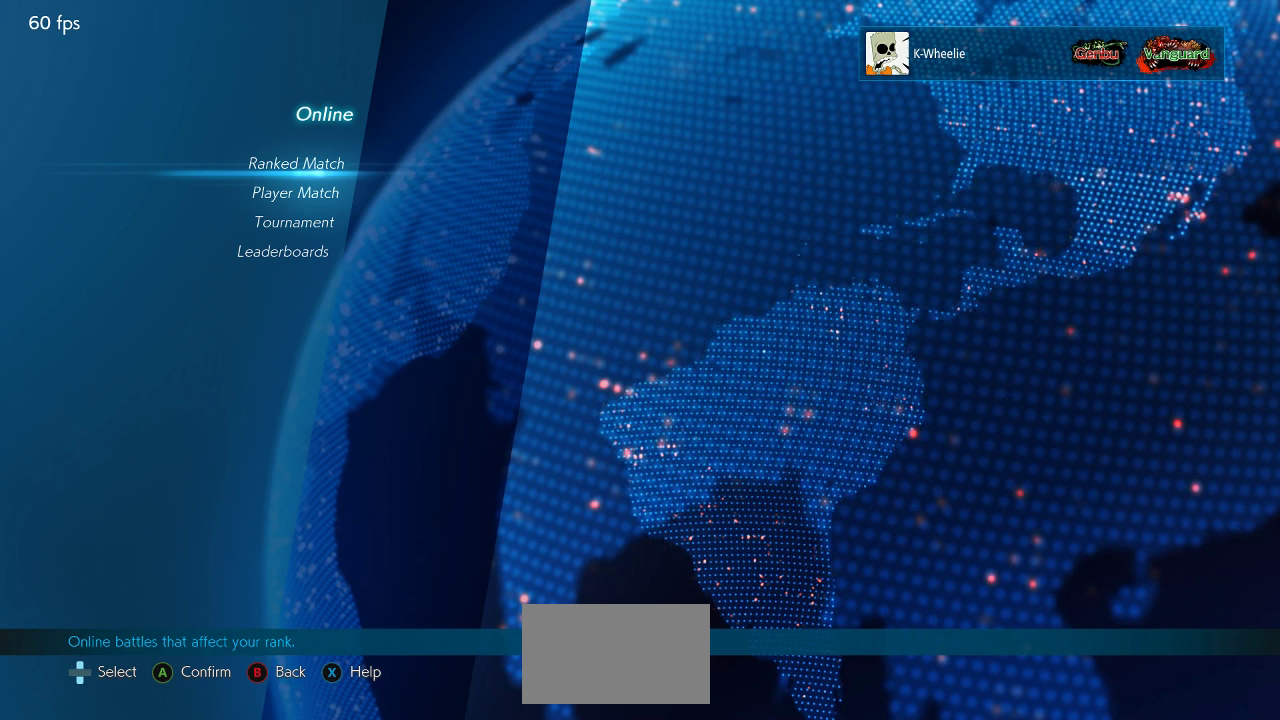
{"buttons": [], "left_stick": "center", "events": [[117, "left_stick", "down"], [250, "left_stick", "center"]]}
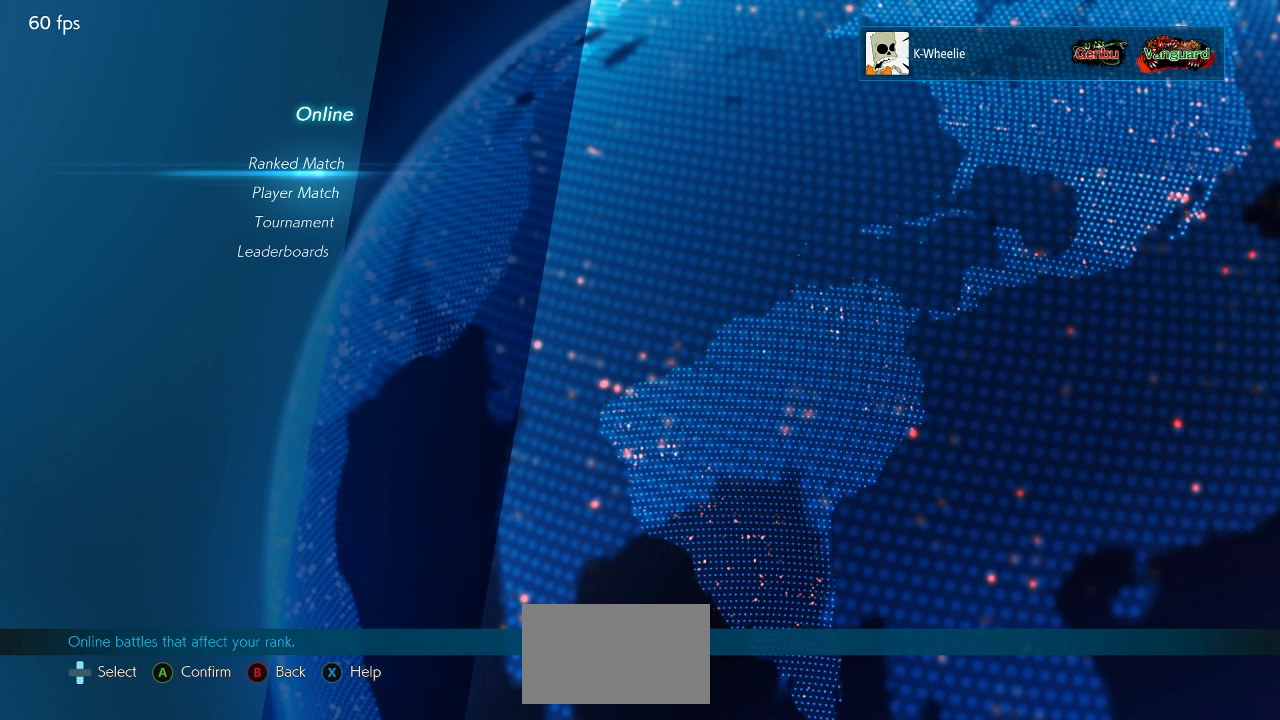
{"buttons": [], "left_stick": "up", "events": [[450, "left_stick", "up"]]}
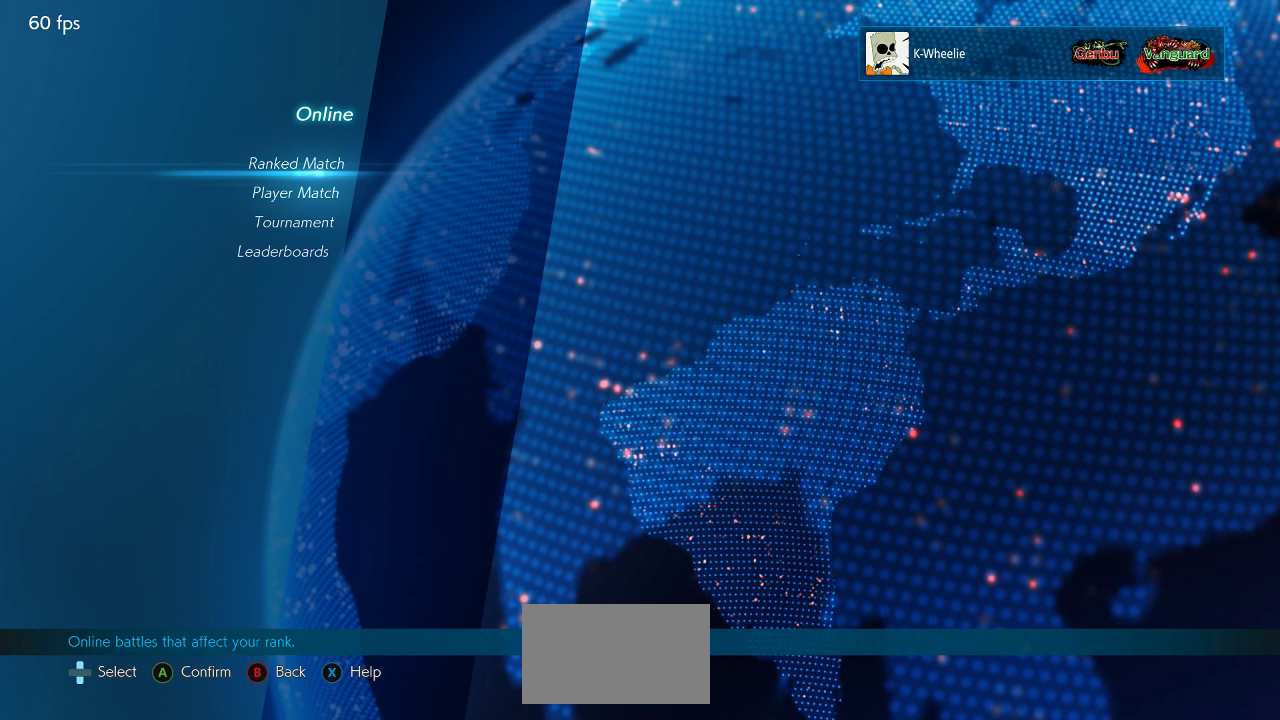
{"buttons": [], "left_stick": "up", "events": [[83, "left_stick", "center"], [200, "left_stick", "up"], [267, "left_stick", "center"], [450, "left_stick", "up"]]}
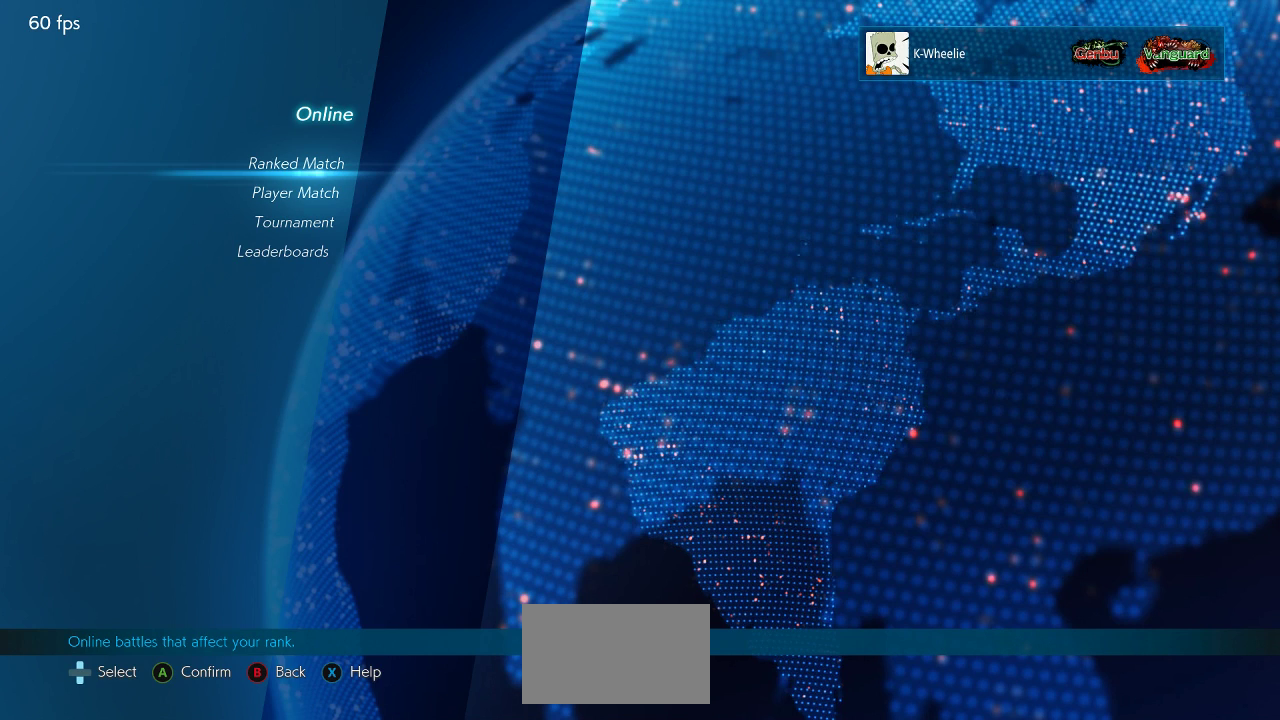
{"buttons": [], "left_stick": "center", "events": [[67, "left_stick", "center"]]}
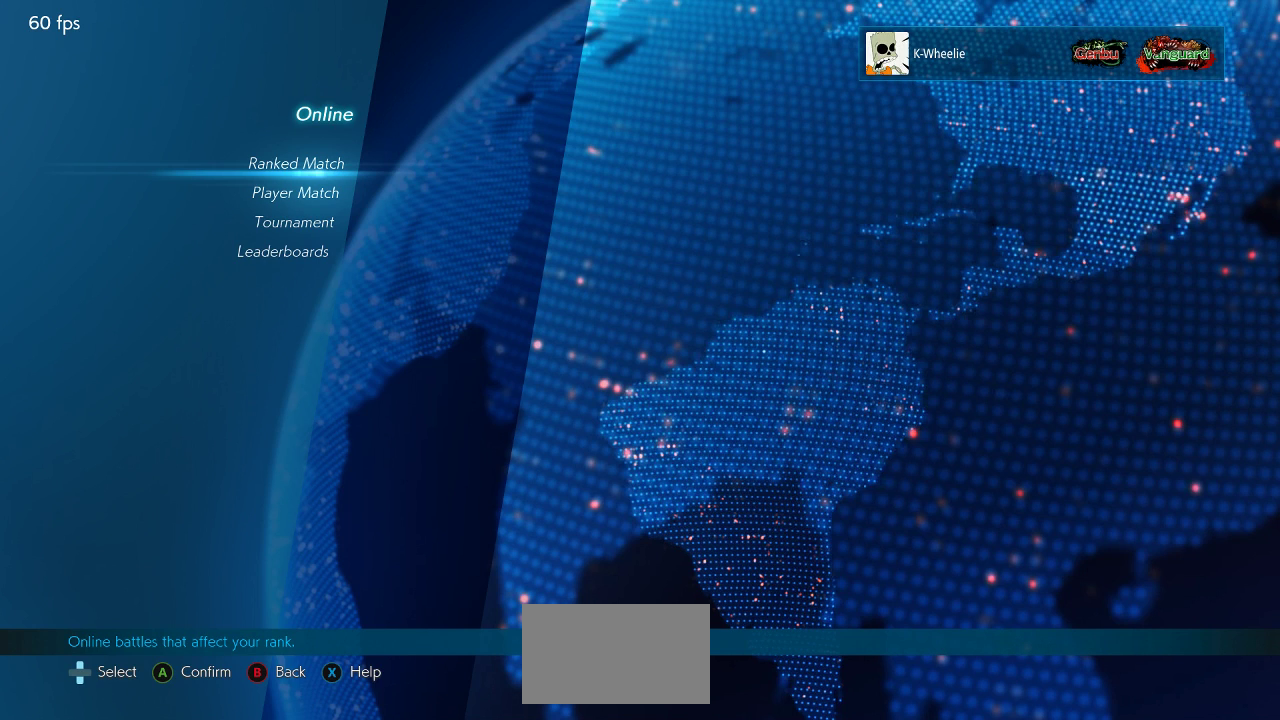
{"buttons": [], "left_stick": "center", "events": [[283, "left_stick", "down"], [417, "left_stick", "center"]]}
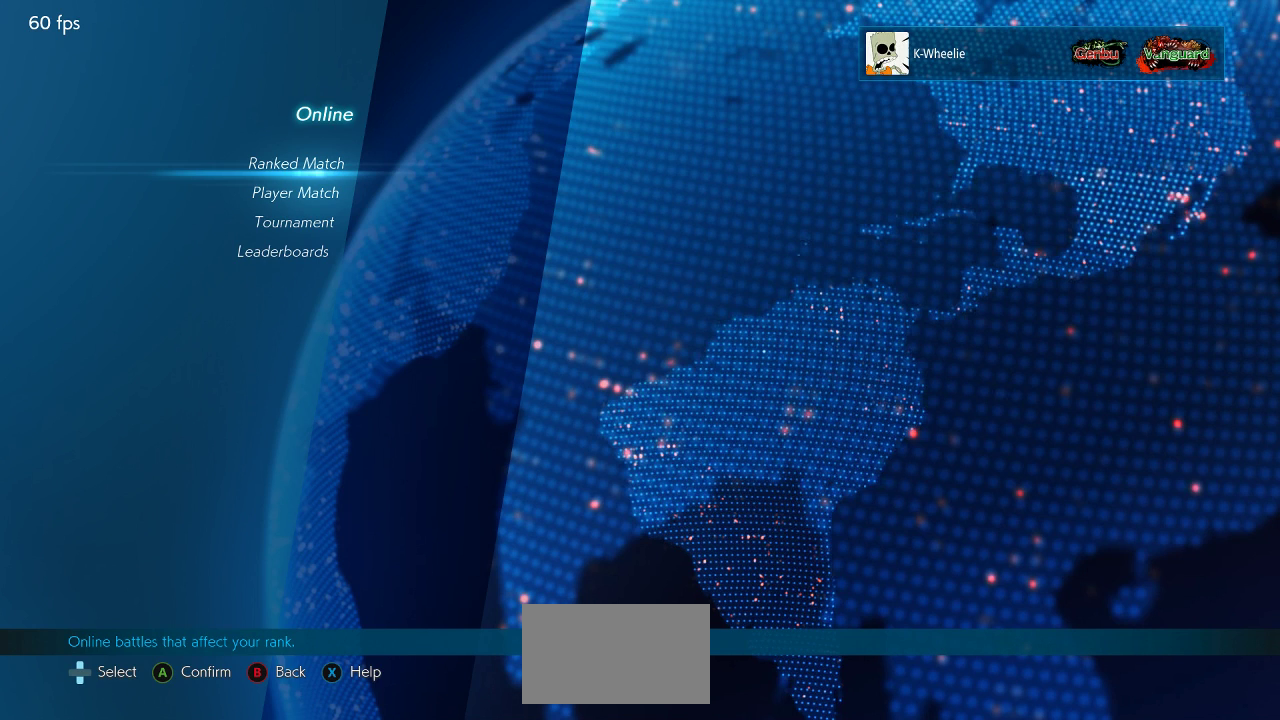
{"buttons": [], "left_stick": "center", "events": [[17, "left_stick", "down"], [167, "left_stick", "center"], [233, "left_stick", "down"], [350, "left_stick", "center"]]}
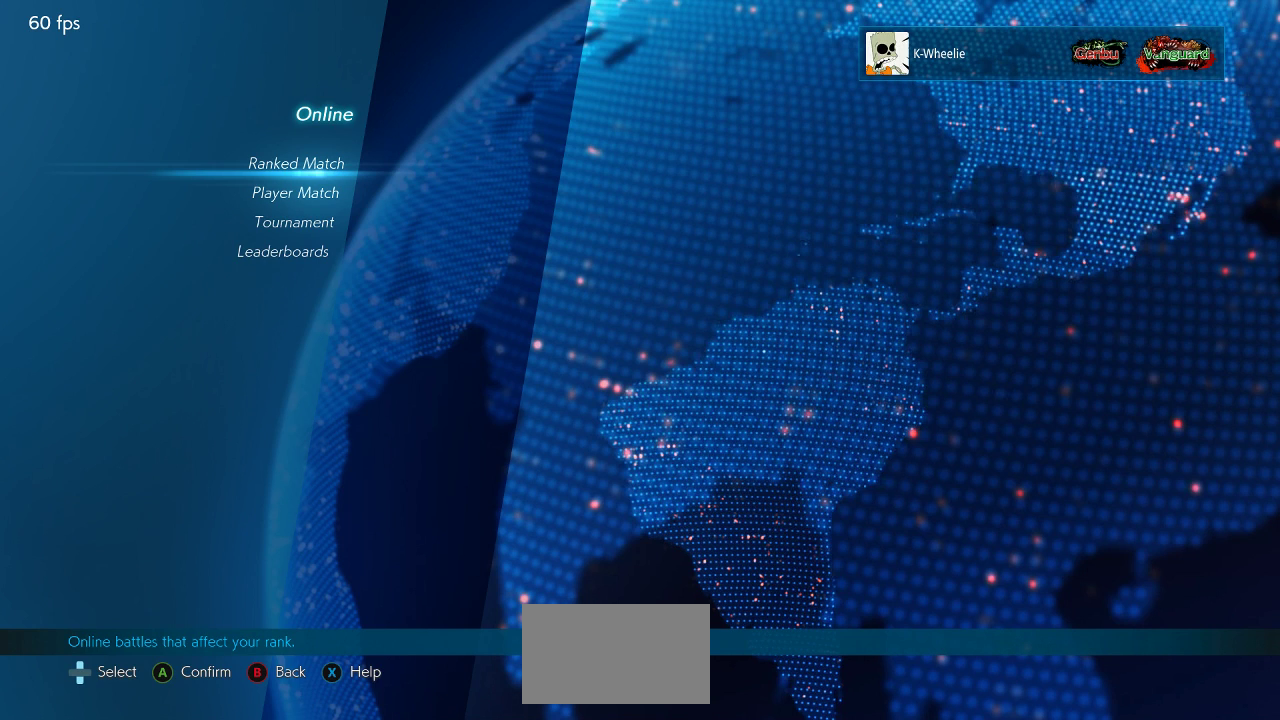
{"buttons": [], "left_stick": "up", "events": [[433, "left_stick", "up"]]}
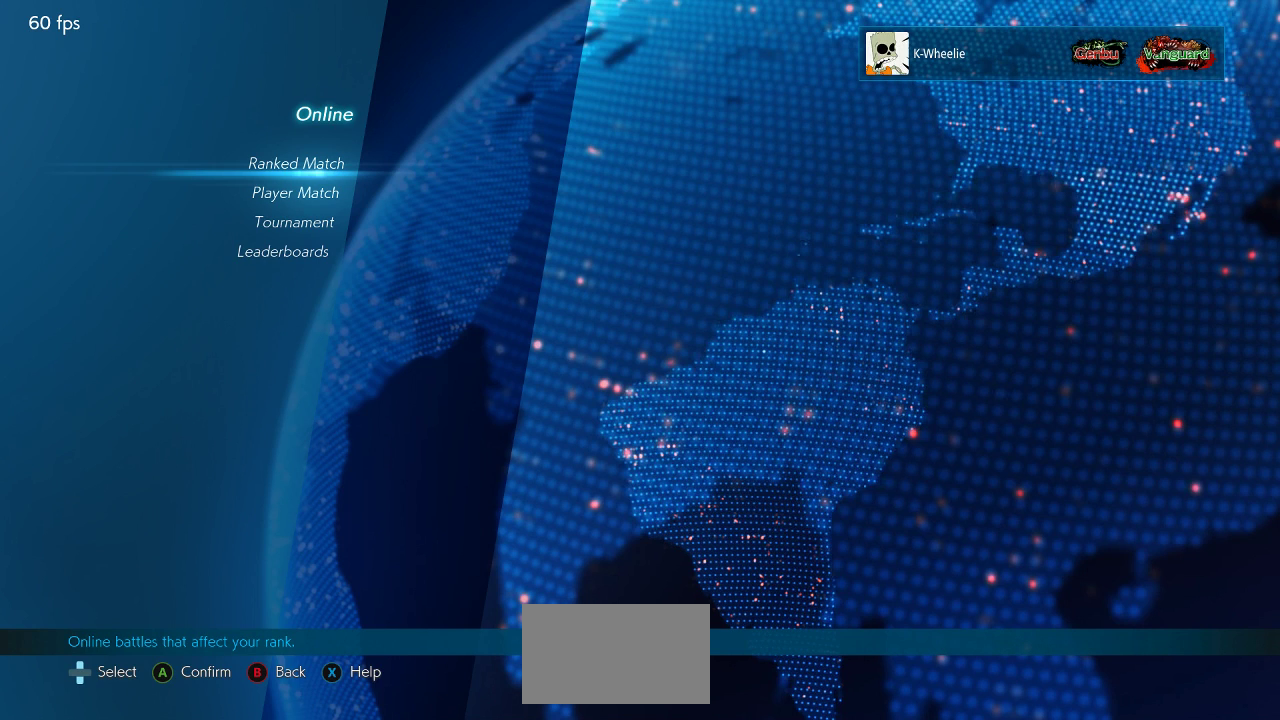
{"buttons": [], "left_stick": "up", "events": [[67, "left_stick", "center"], [200, "left_stick", "up"], [300, "left_stick", "center"], [417, "left_stick", "up"]]}
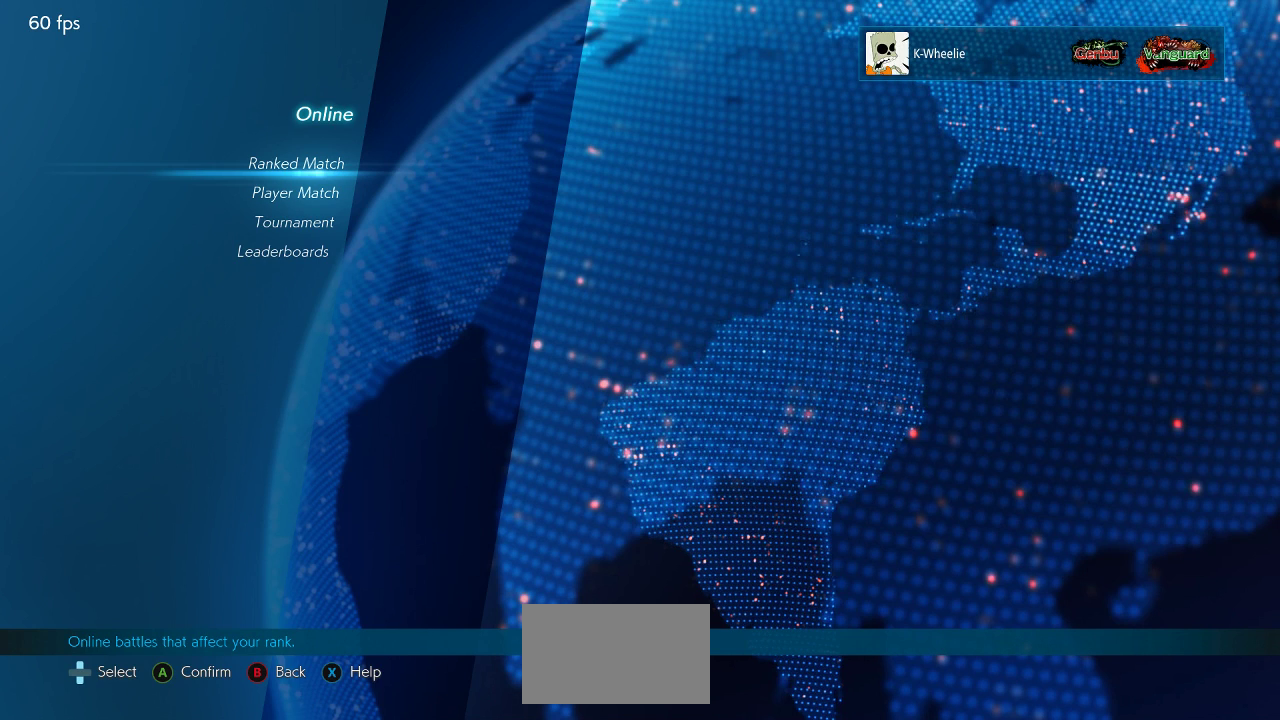
{"buttons": [], "left_stick": "center", "events": [[17, "left_stick", "center"]]}